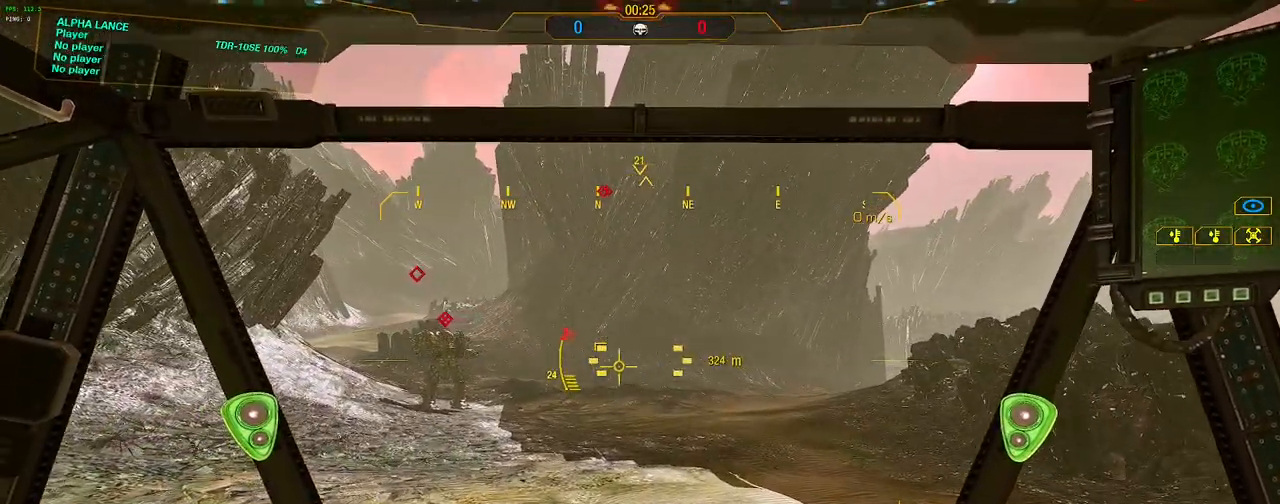
Gameplay with keyboard and mouse; each line is a JSON object with the keys and mouse buttons held at the frame after it. "events" lists presses ("down") and releases ("up") of "1", "2", "3", "4", "5", "a", "alt", "c", "caps_lock", "ctrl", "d", "e", "f", "g", "q", "r", "s", "shift", "space", "t", "tab", "v", "w", "x", "z", "mouse_left", "mouse_wheel" and "mouse_right" between this image and that frame as [ms after this image, input, new state], when the widget could be followed in between. "mouse_left", "mouse_wheel", "mouse_right" = the "left", "wheel", "right" buttons of the "mouse" list. No other keys are recorded. "wheel" means that the mouse wheel is clicked or scrolled. Not read: mouse_move.
{"keys": ["s", "shift"], "mouse": [], "events": [[117, "s", "down"]]}
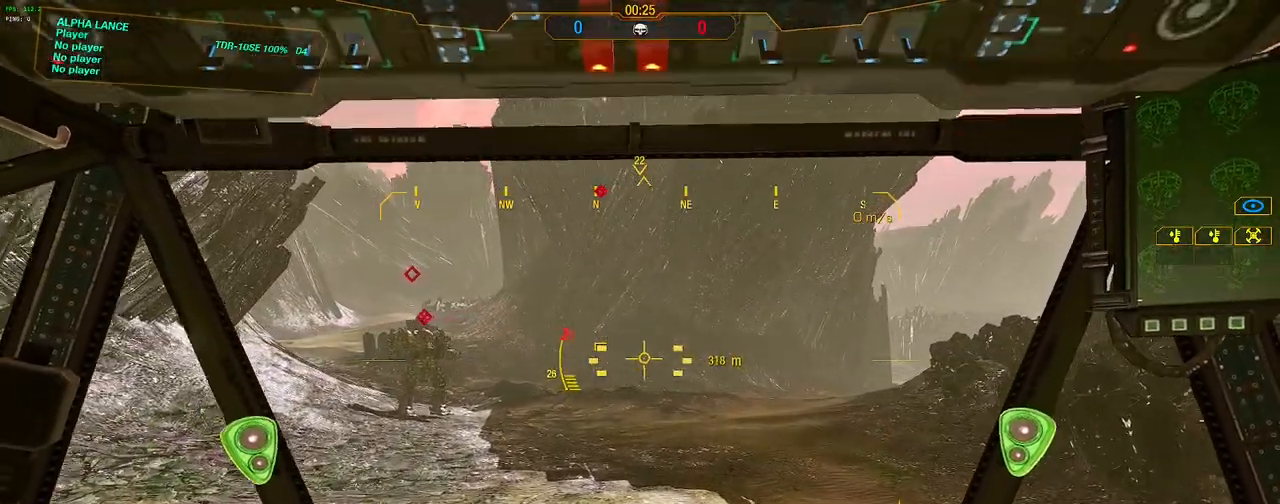
{"keys": ["s", "shift"], "mouse": [], "events": []}
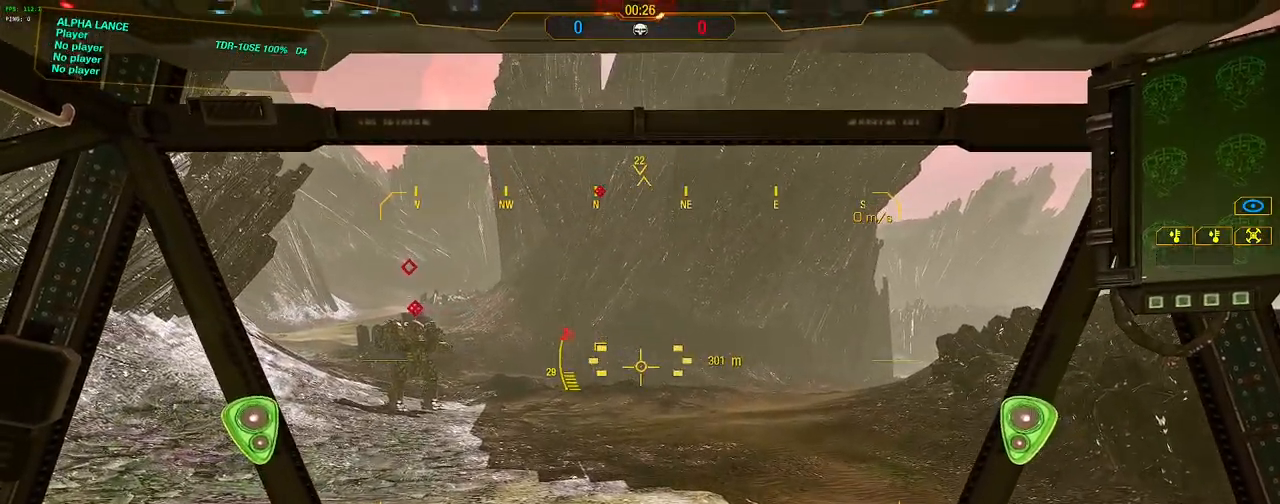
{"keys": ["s", "shift"], "mouse": [], "events": []}
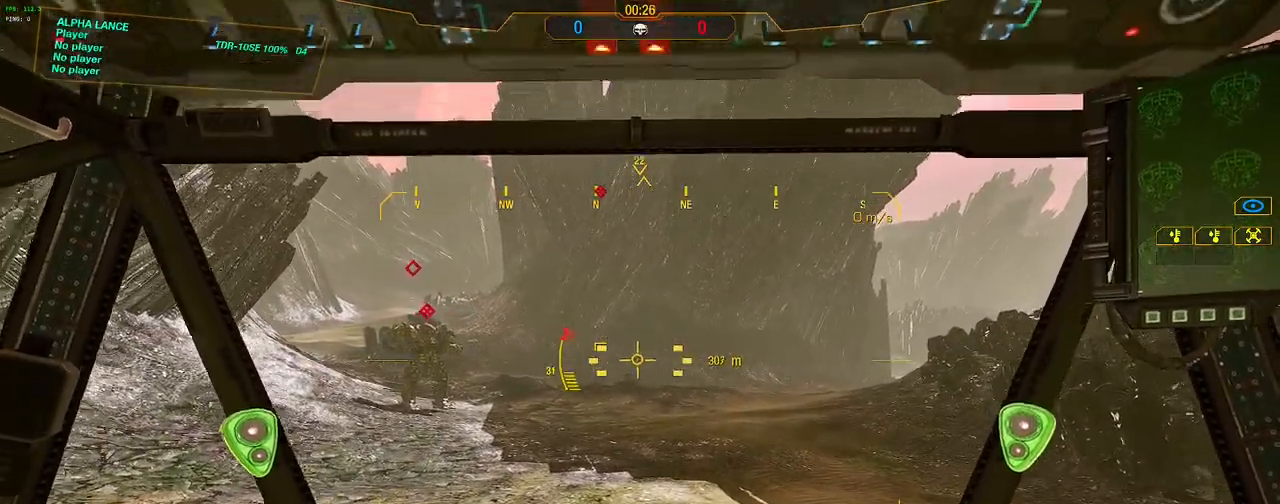
{"keys": ["s", "shift"], "mouse": [], "events": []}
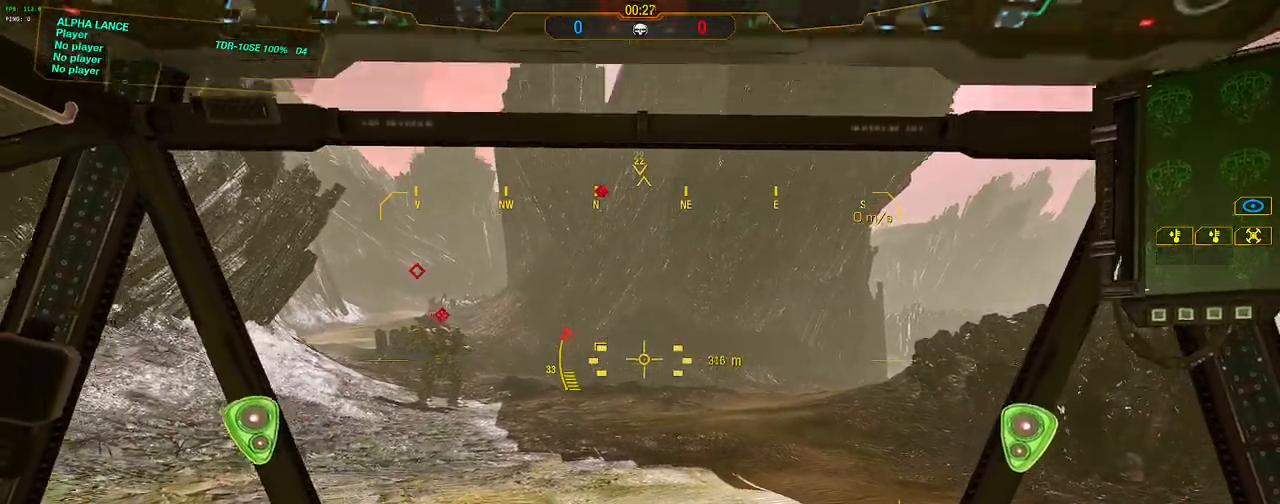
{"keys": ["s", "shift"], "mouse": [], "events": []}
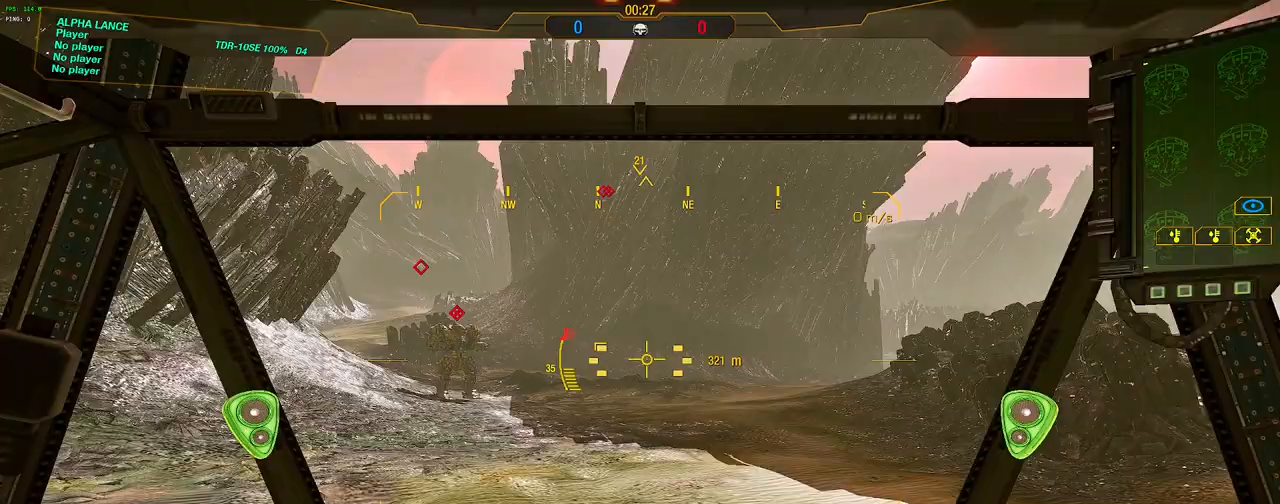
{"keys": [], "mouse": [], "events": [[17, "shift", "up"], [100, "s", "up"]]}
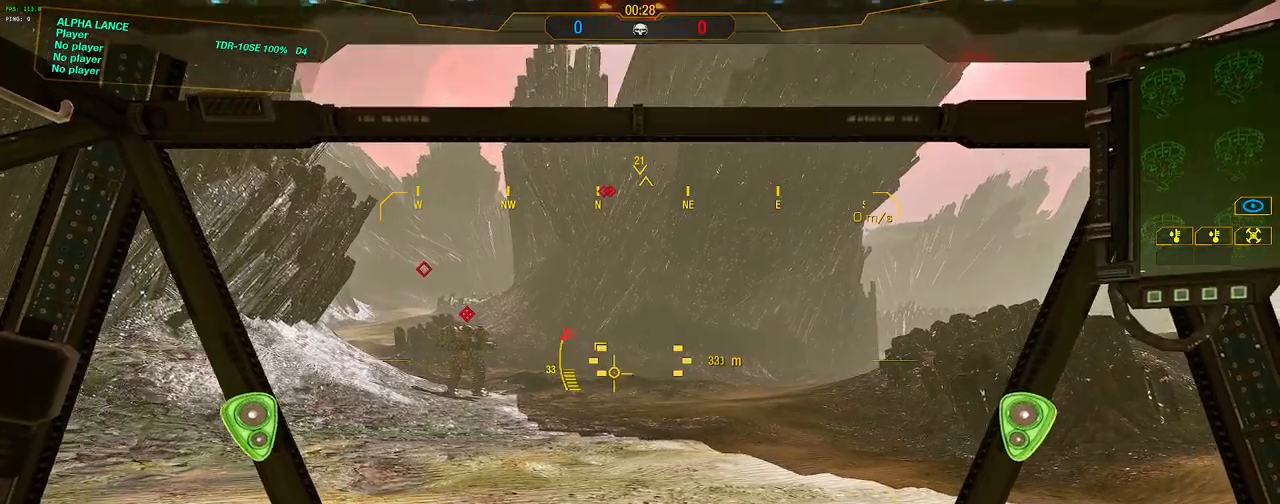
{"keys": [], "mouse": [], "events": []}
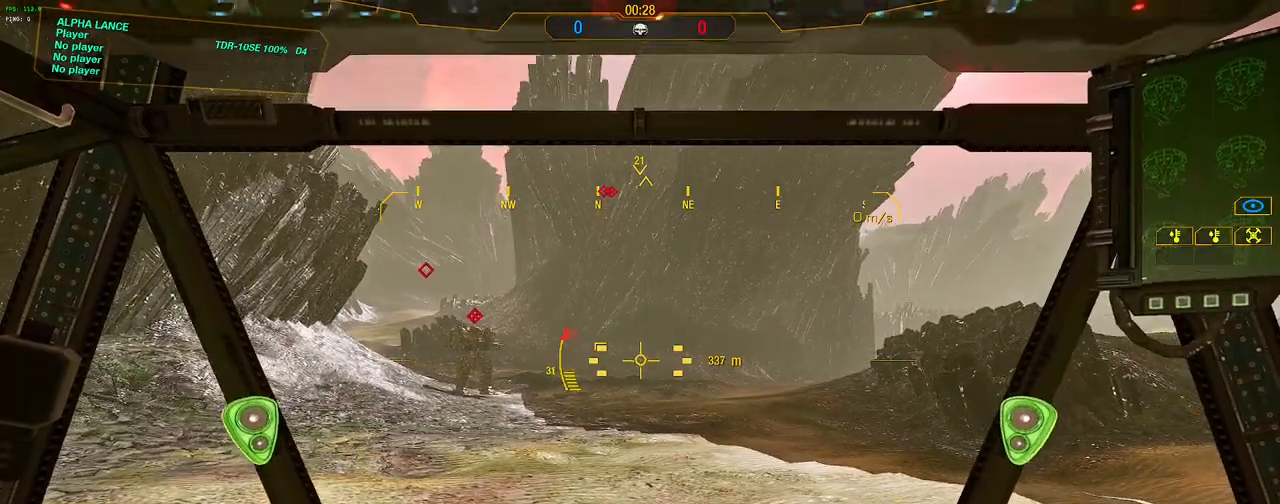
{"keys": [], "mouse": [], "events": []}
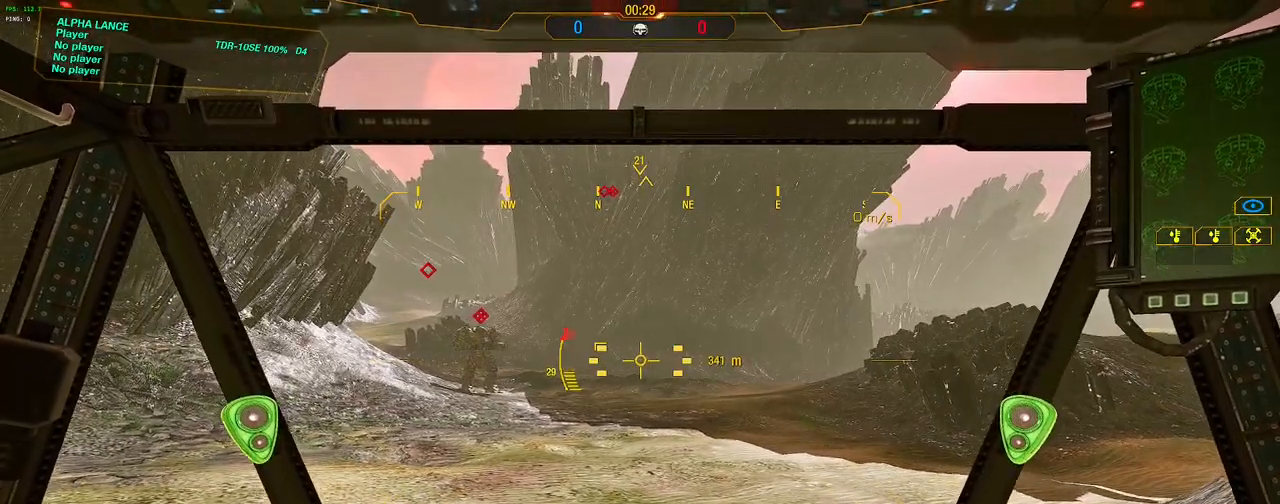
{"keys": [], "mouse": [], "events": []}
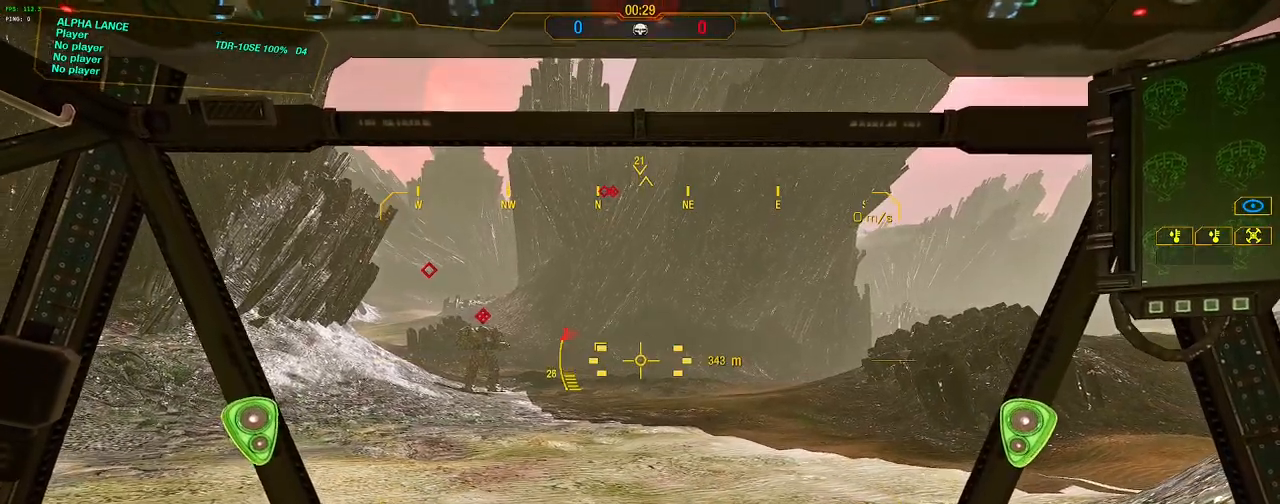
{"keys": [], "mouse": [], "events": []}
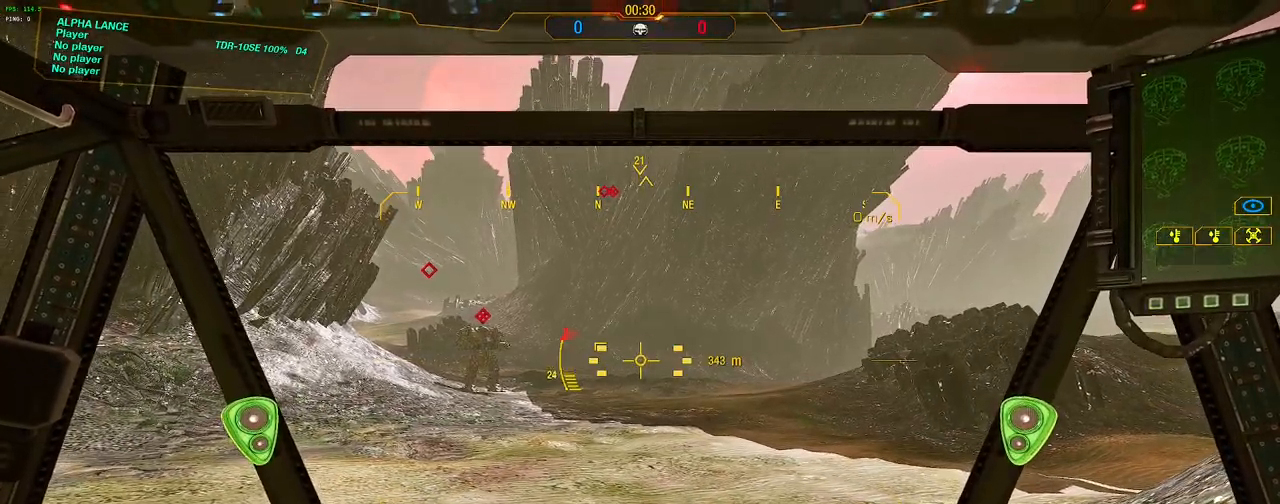
{"keys": [], "mouse": [], "events": []}
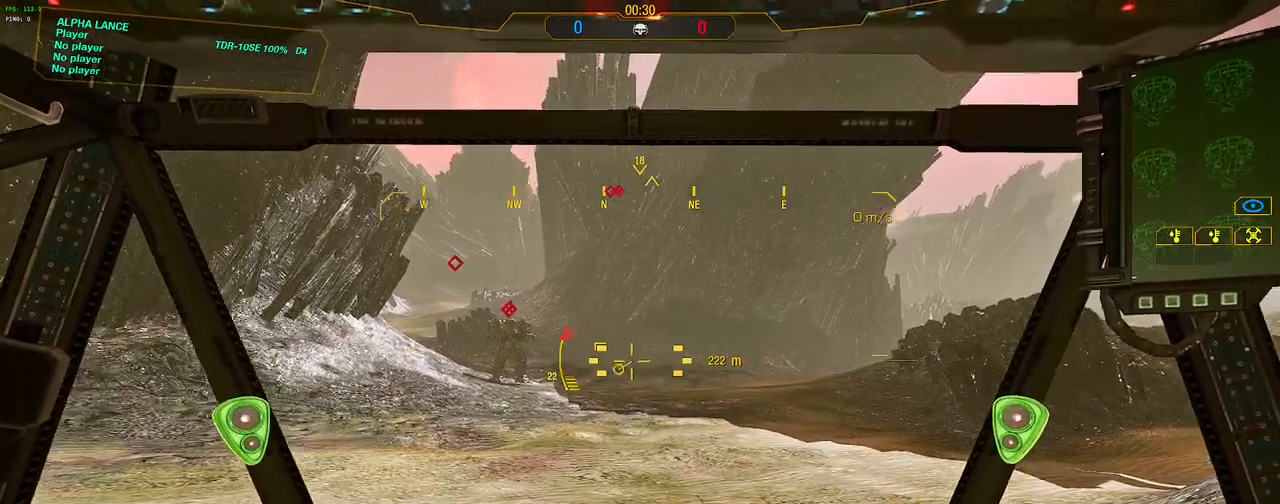
{"keys": ["a"], "mouse": [], "events": [[50, "a", "down"]]}
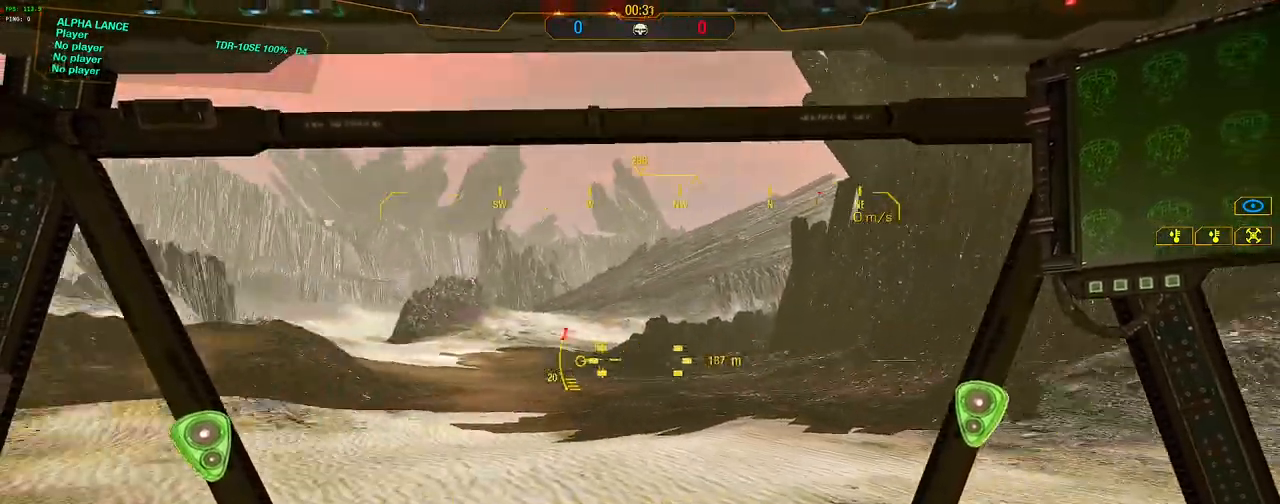
{"keys": ["w"], "mouse": [], "events": [[350, "a", "up"], [450, "w", "down"]]}
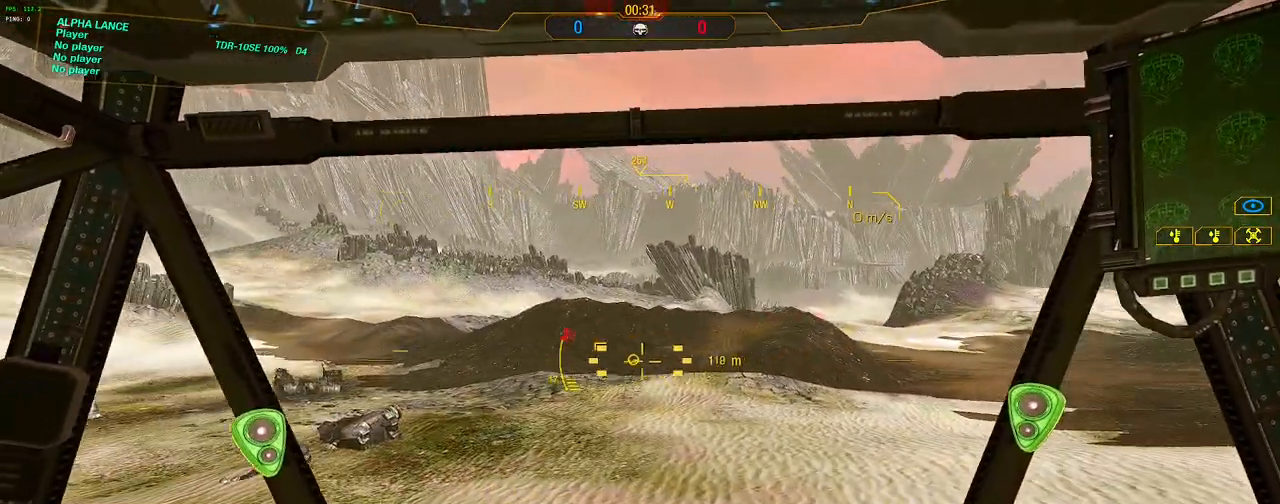
{"keys": ["w"], "mouse": [], "events": [[133, "a", "down"], [417, "a", "up"]]}
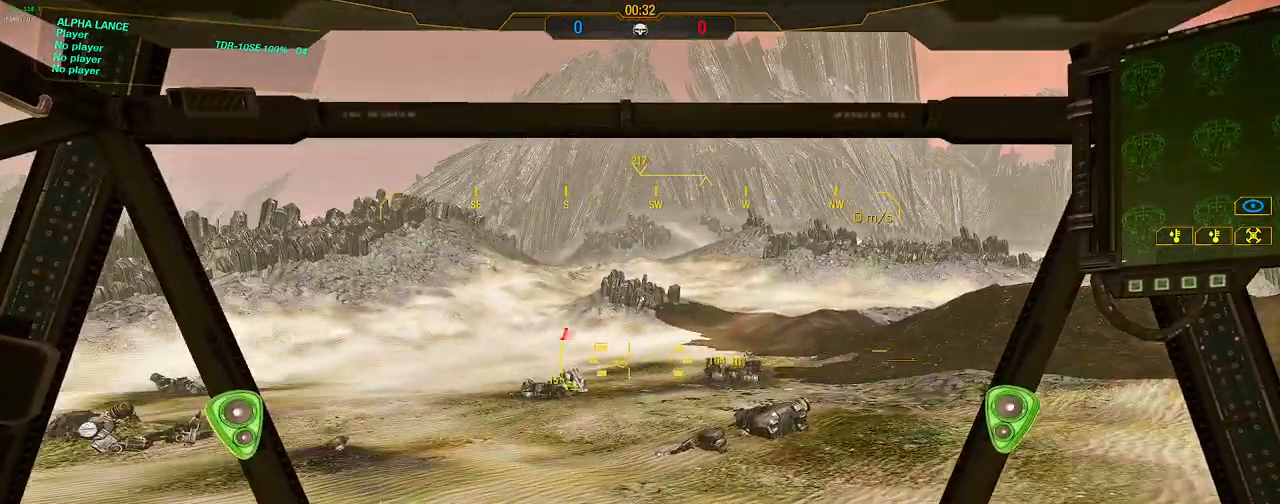
{"keys": ["w"], "mouse": [], "events": [[200, "a", "down"], [433, "a", "up"]]}
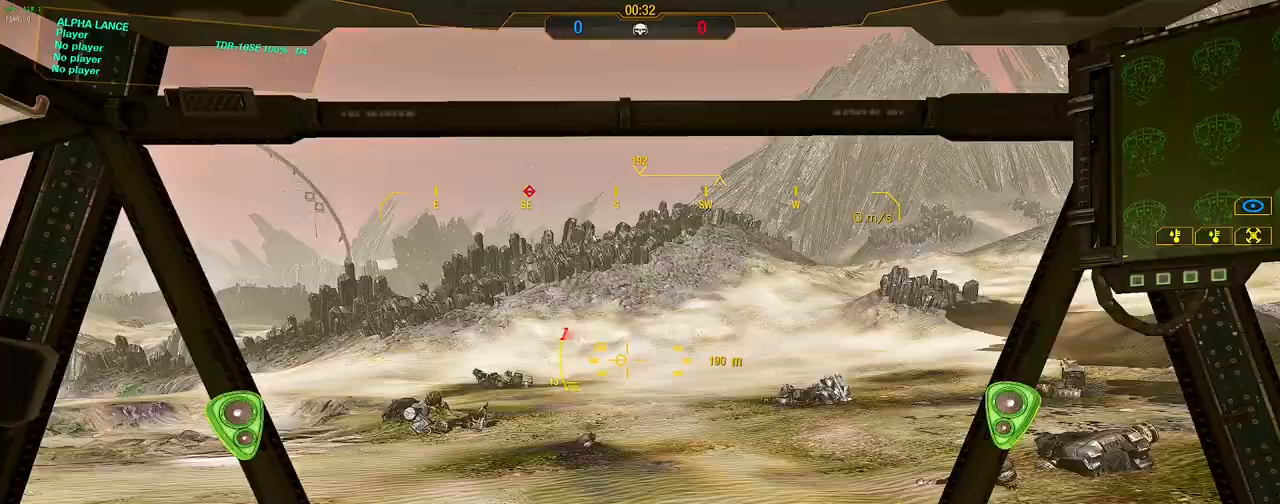
{"keys": ["w"], "mouse": [], "events": []}
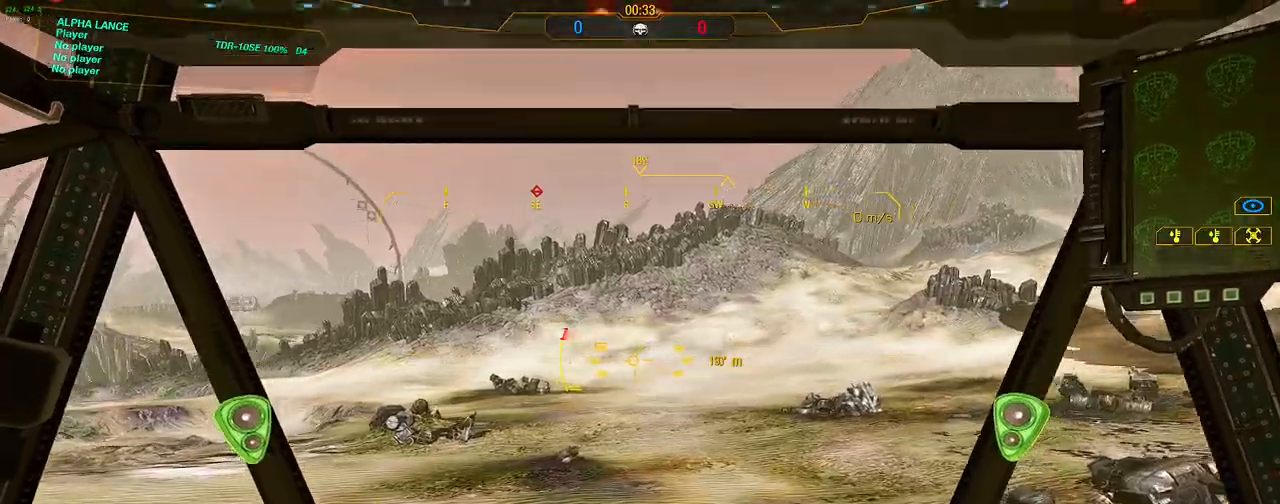
{"keys": ["w"], "mouse": [], "events": [[33, "a", "down"], [233, "a", "up"]]}
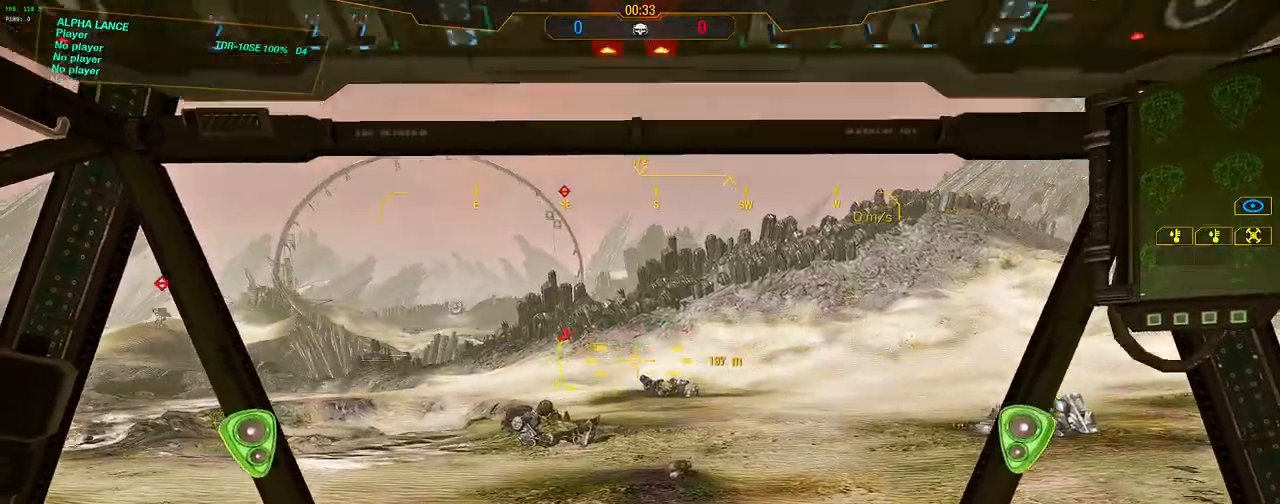
{"keys": ["w"], "mouse": [], "events": [[50, "a", "down"], [333, "a", "up"]]}
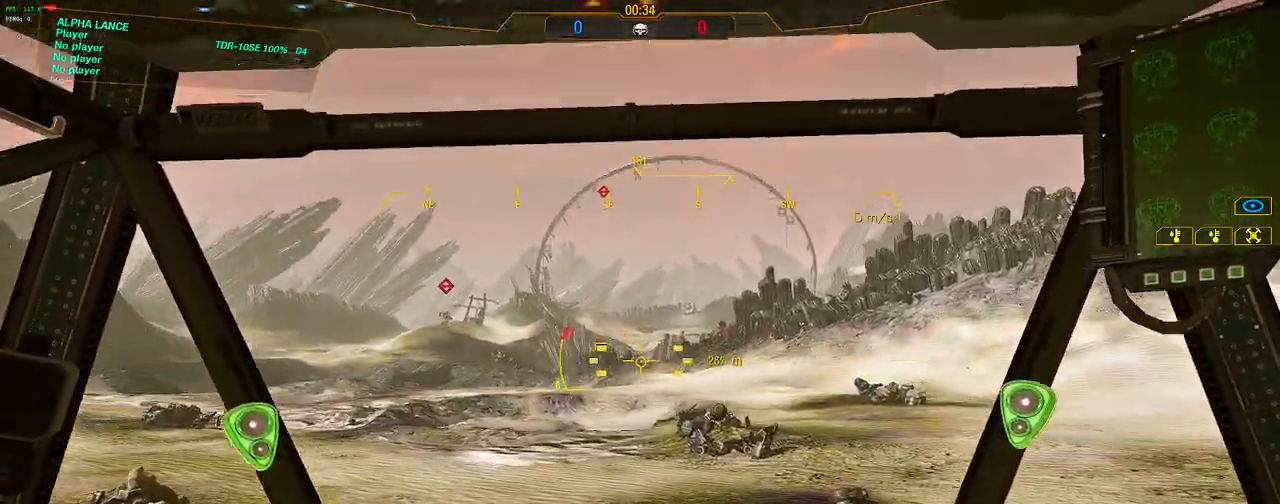
{"keys": ["w"], "mouse": [], "events": [[117, "a", "down"], [400, "a", "up"]]}
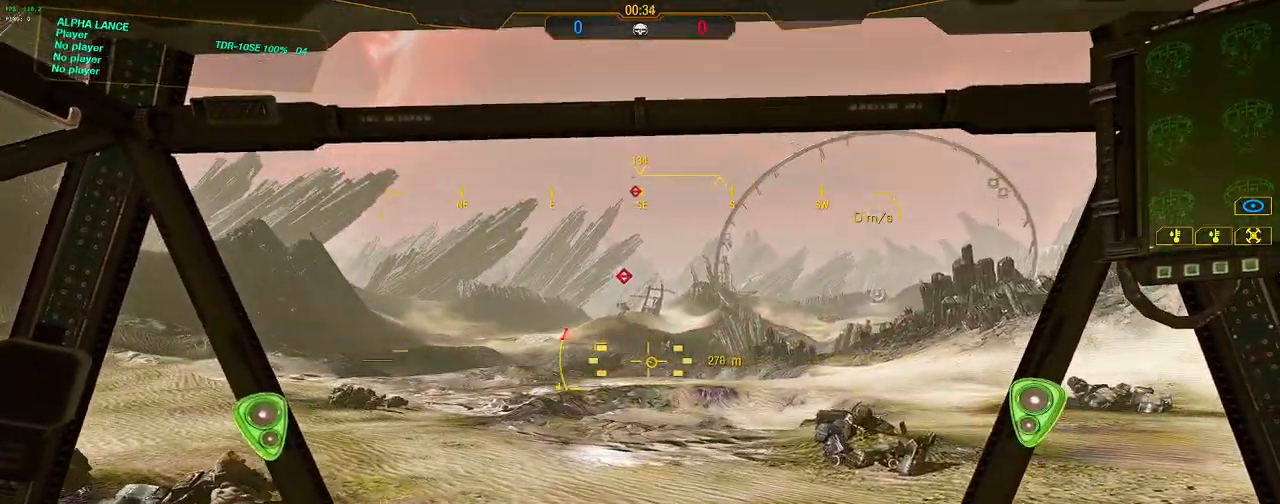
{"keys": ["a", "shift", "w"], "mouse": [], "events": [[83, "a", "down"], [467, "shift", "down"]]}
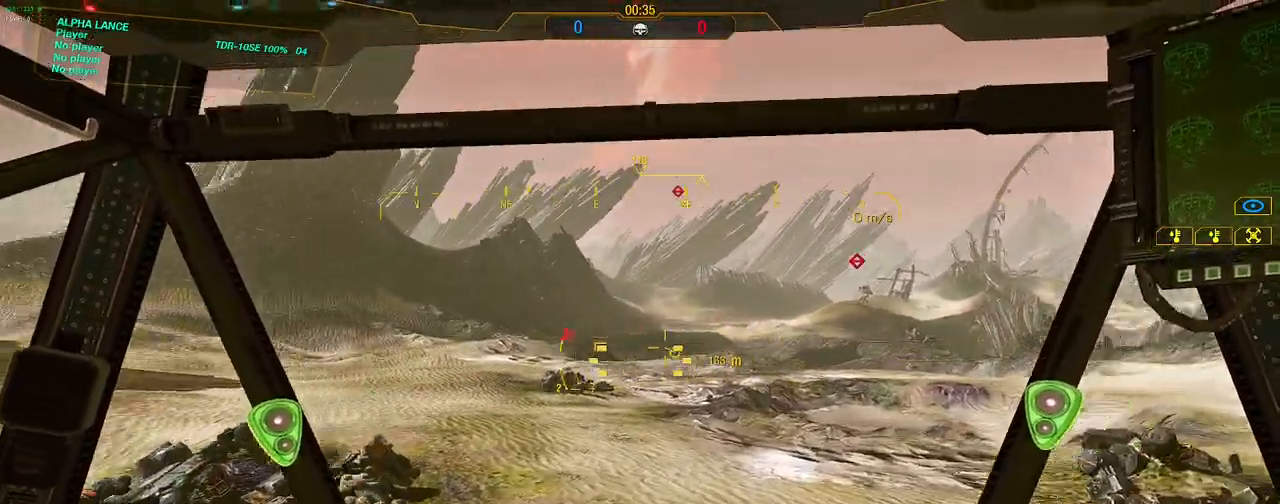
{"keys": ["a", "shift", "w"], "mouse": [], "events": []}
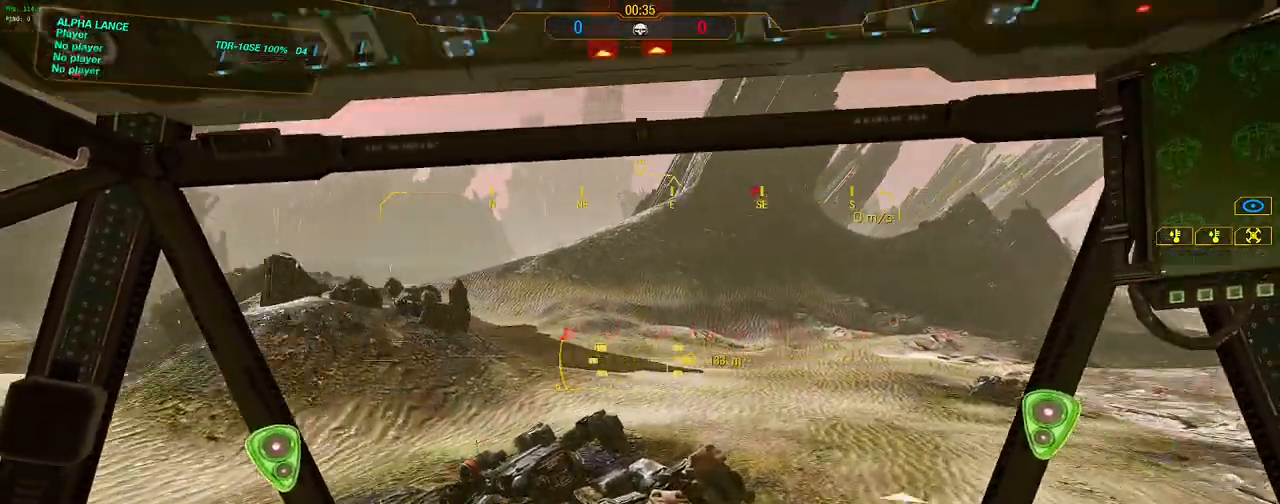
{"keys": ["a", "shift", "w"], "mouse": [], "events": []}
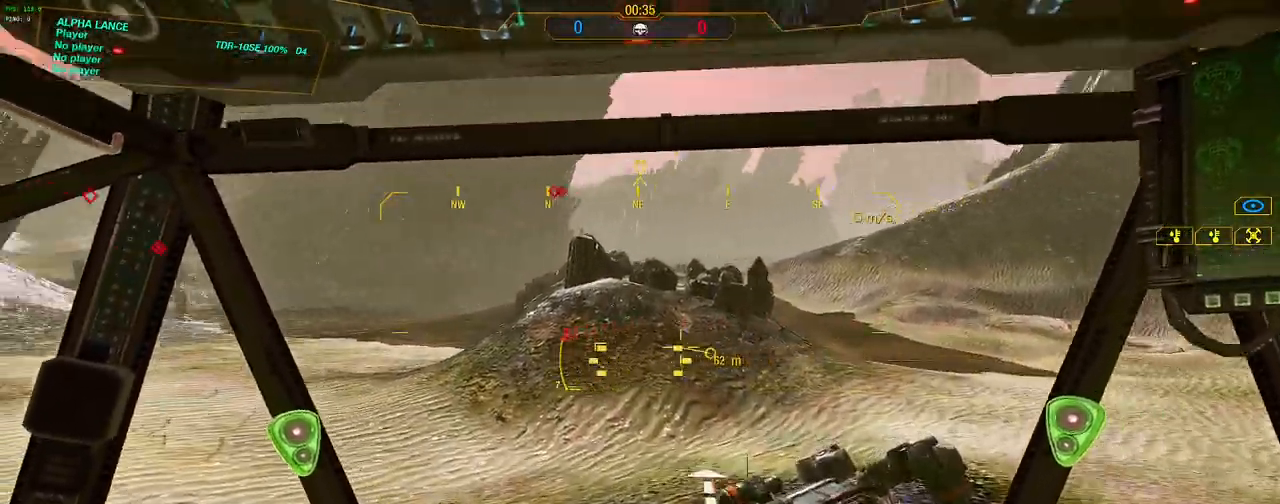
{"keys": ["a", "shift", "w"], "mouse": [], "events": []}
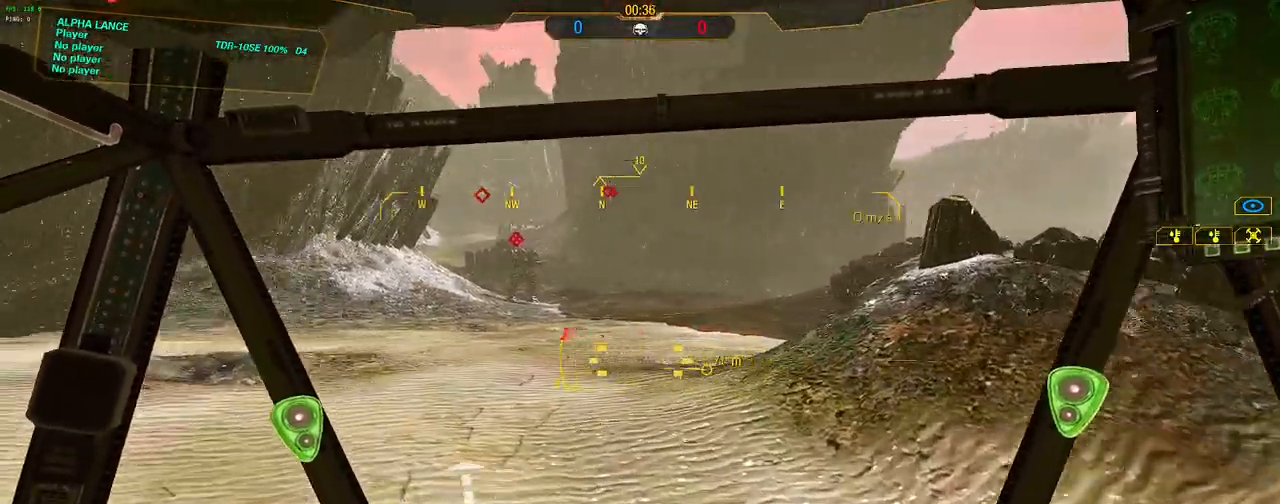
{"keys": ["shift", "w"], "mouse": [], "events": [[50, "a", "up"]]}
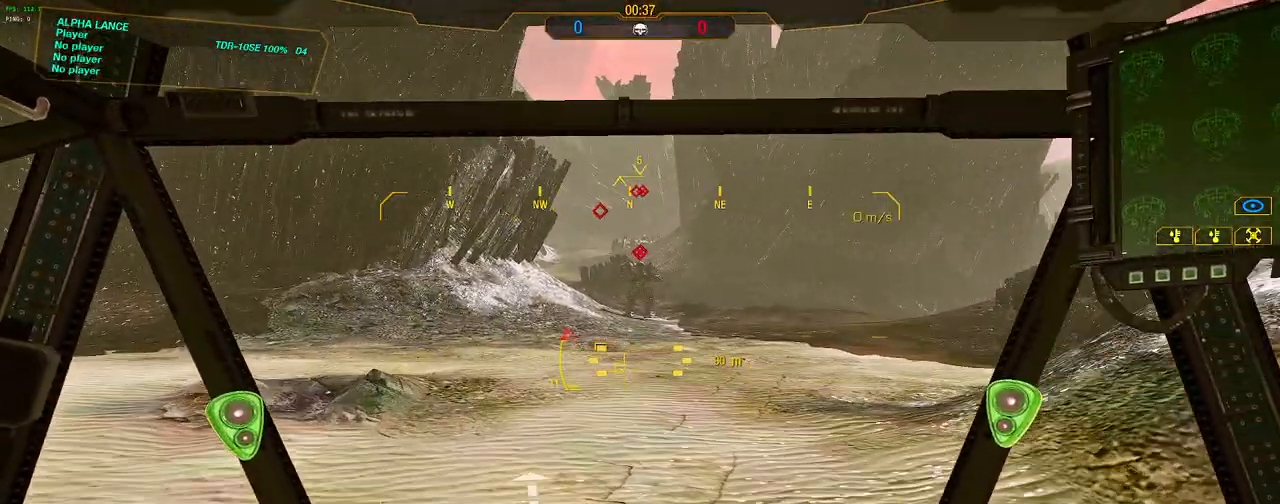
{"keys": ["d", "w"], "mouse": [], "events": [[117, "shift", "up"], [500, "d", "down"]]}
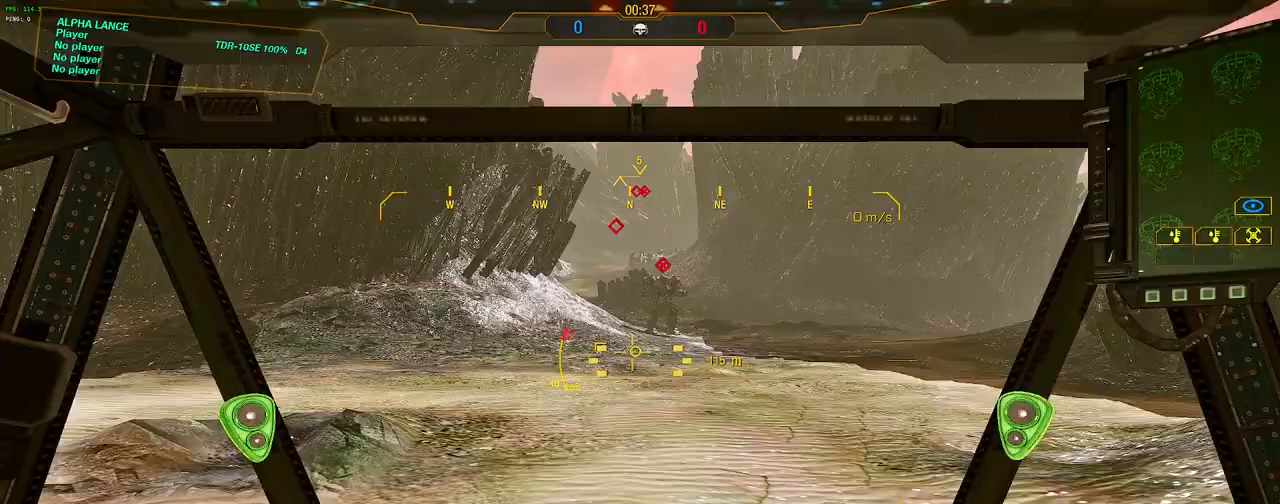
{"keys": ["w"], "mouse": [], "events": [[133, "d", "up"]]}
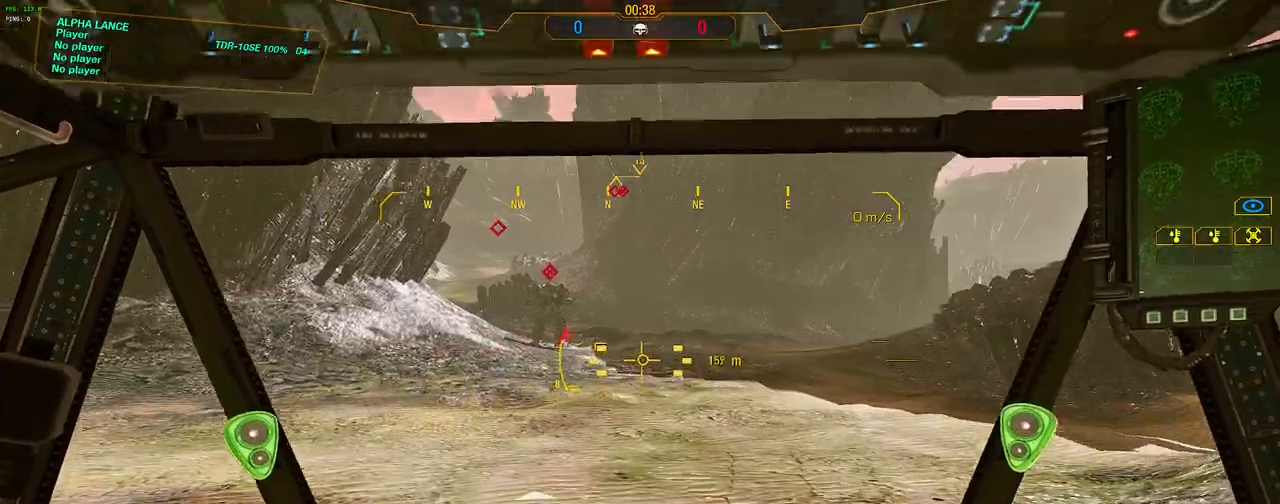
{"keys": ["d", "w"], "mouse": [], "events": [[383, "d", "down"]]}
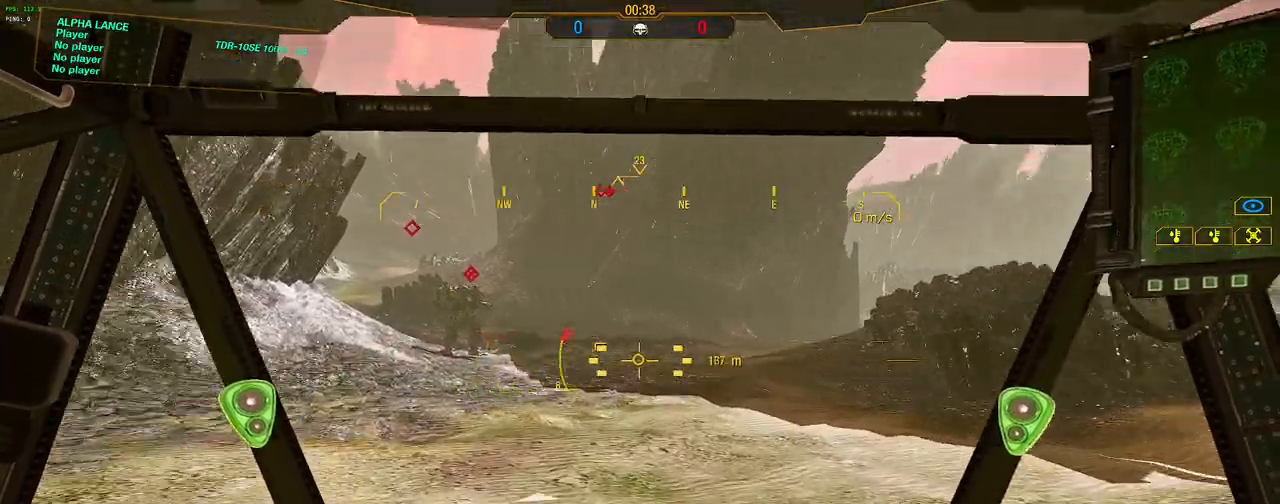
{"keys": ["w"], "mouse": [], "events": [[250, "d", "up"]]}
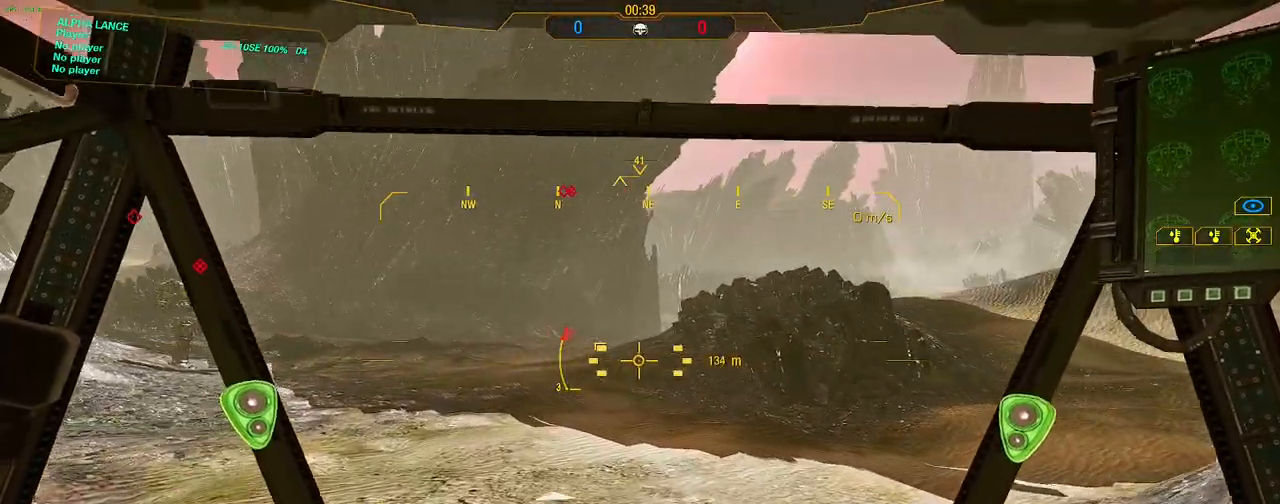
{"keys": ["w"], "mouse": [], "events": [[83, "d", "down"], [367, "d", "up"]]}
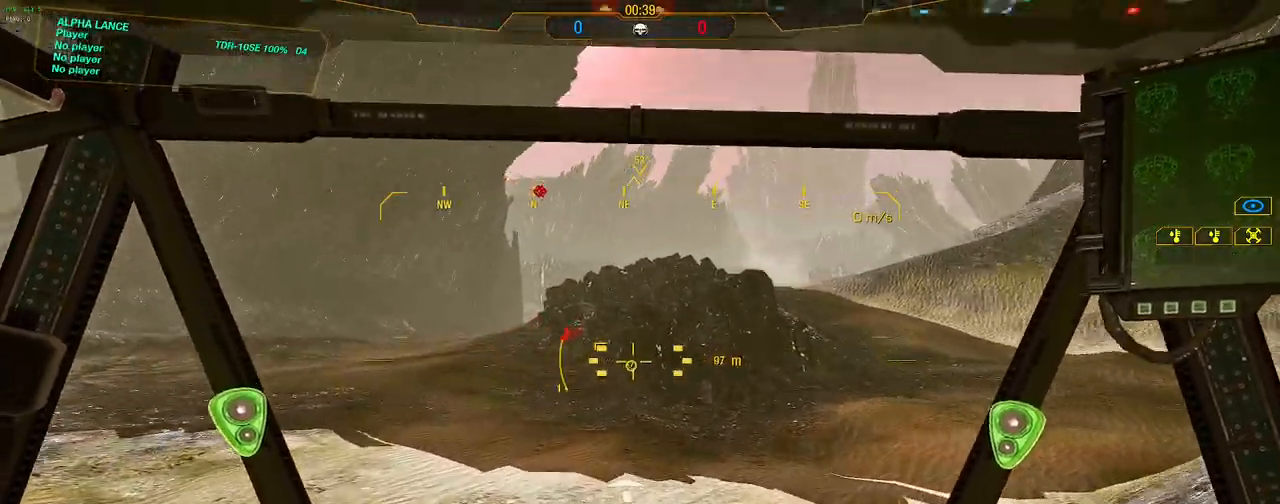
{"keys": ["d", "w"], "mouse": [], "events": [[283, "d", "down"]]}
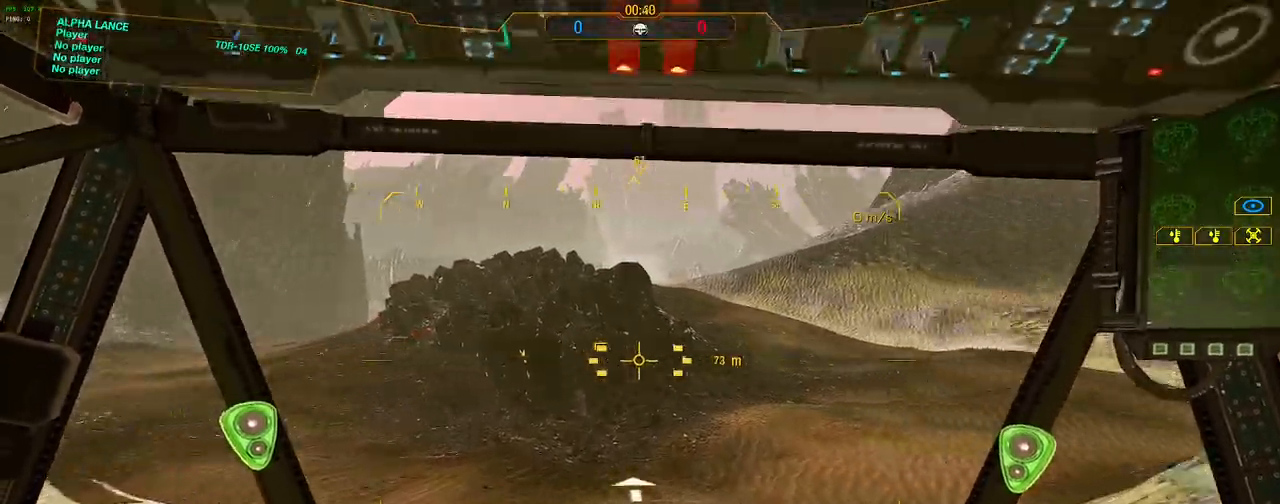
{"keys": ["w"], "mouse": [], "events": [[17, "d", "up"], [300, "d", "down"], [500, "d", "up"]]}